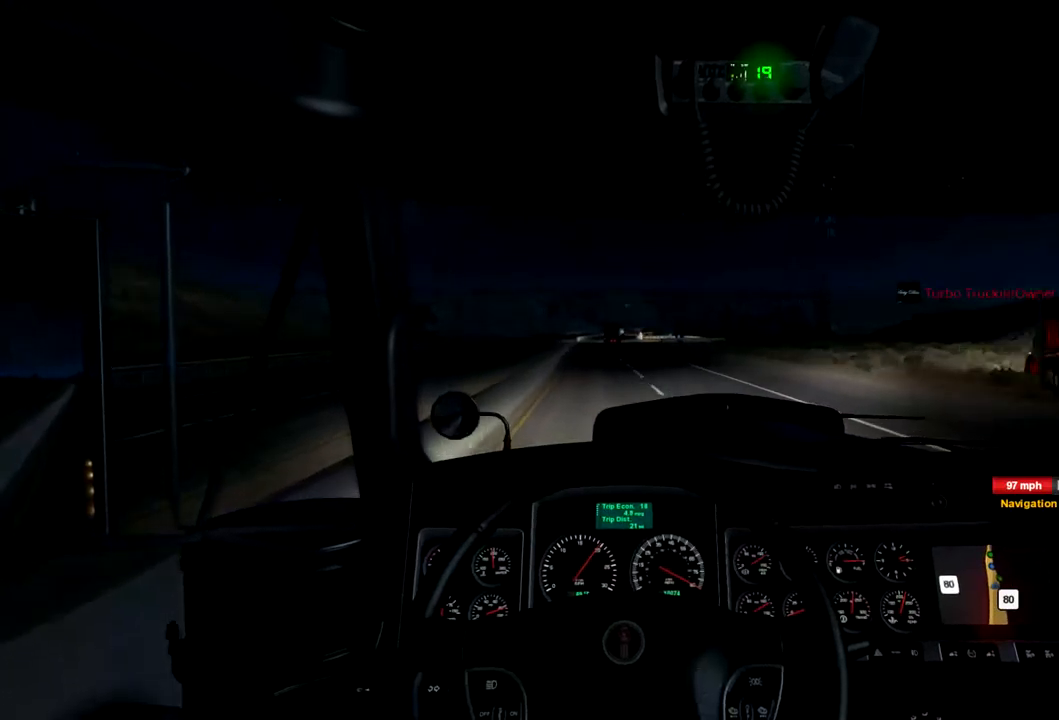
Gameplay with a controller (Xbox layout); each line is a JSON object with the inputs held at the frame after it (dt_ms = milliseconds from this image to that frame). "events" lists button and stick changes between this image and that frame as [ms after this image, input, new state], when the widget could be followed in between. Not read: X.
{"dt_ms": 500, "buttons": ["R2"], "left_stick": "center", "right_stick": "center", "events": []}
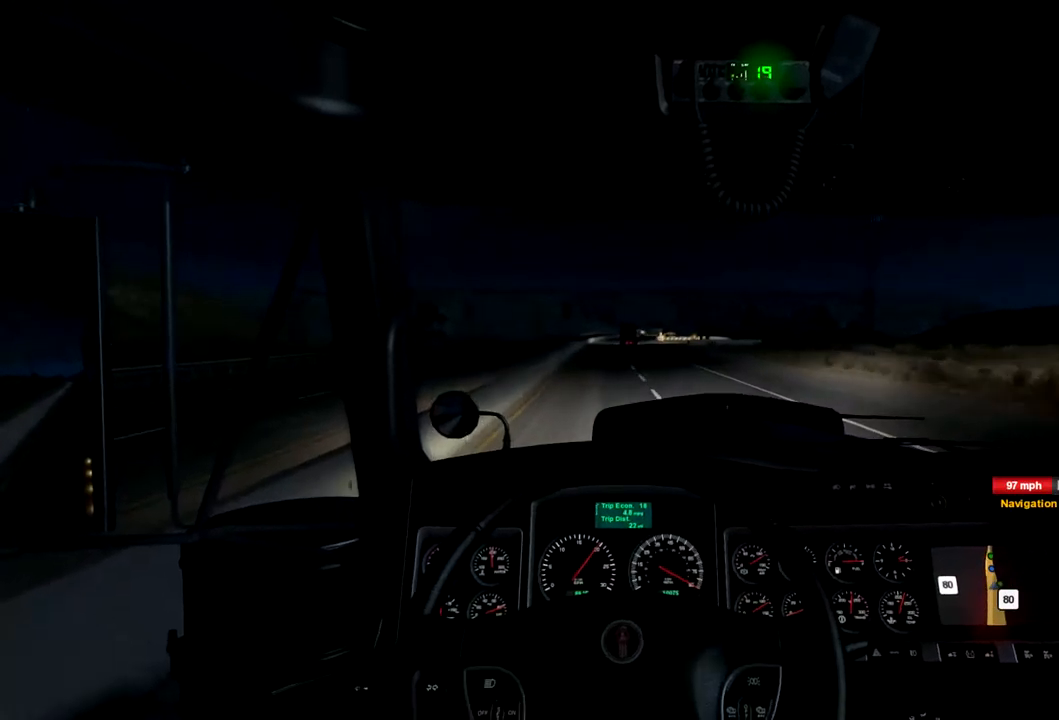
{"dt_ms": 500, "buttons": ["R2"], "left_stick": "center", "right_stick": "center", "events": []}
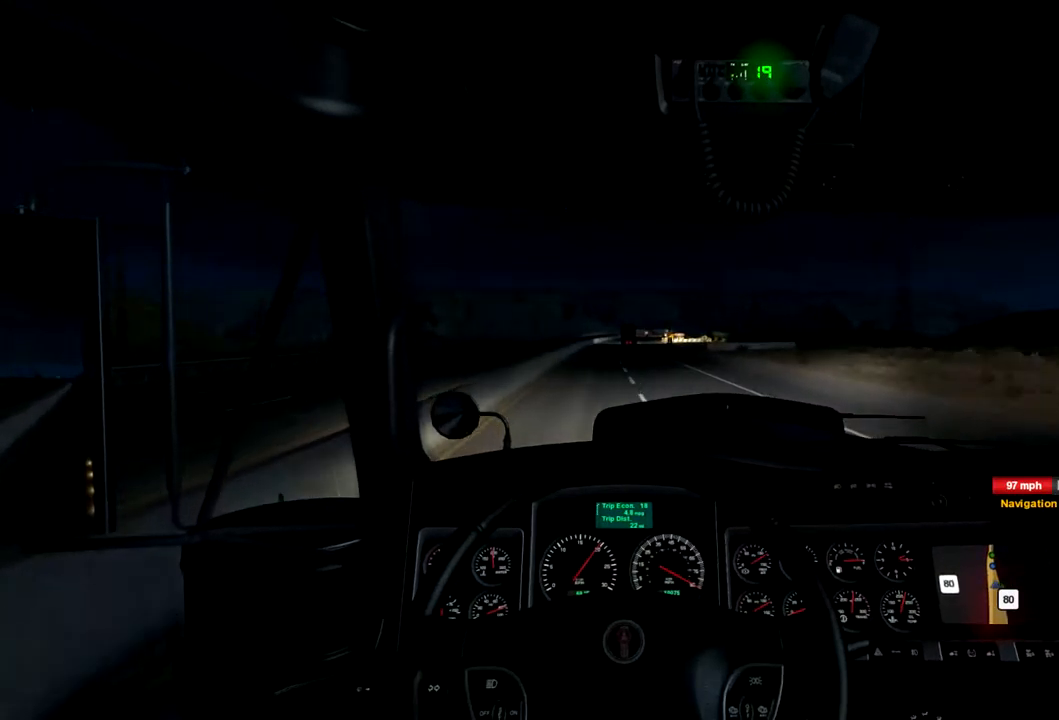
{"dt_ms": 500, "buttons": ["R2"], "left_stick": "center", "right_stick": "center", "events": []}
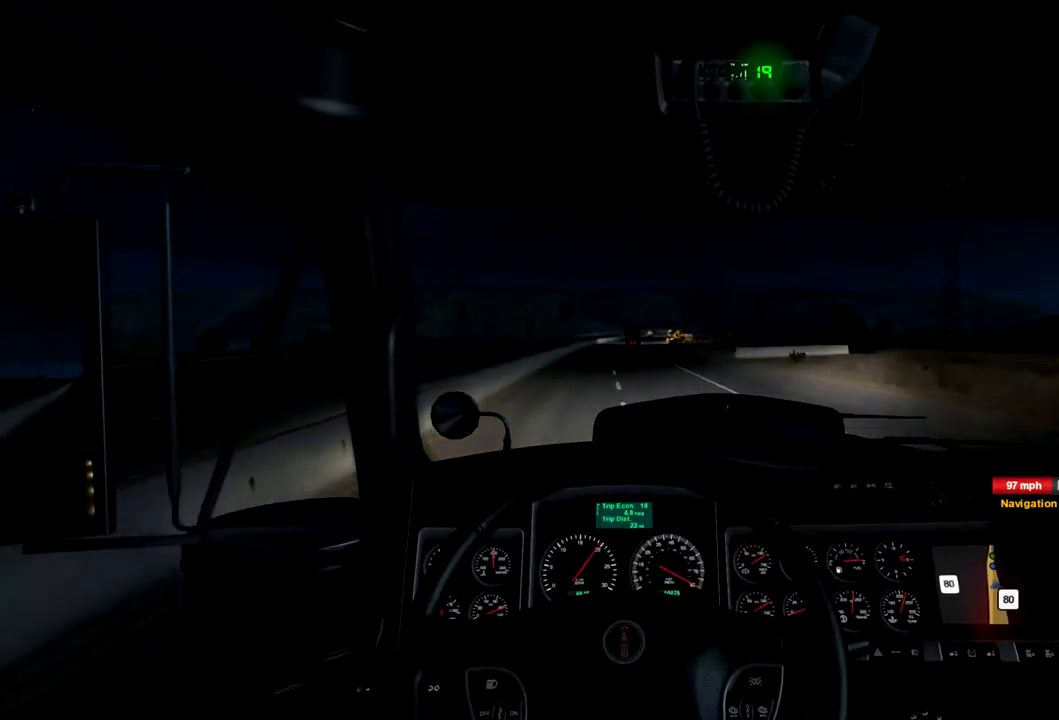
{"dt_ms": 500, "buttons": ["R2"], "left_stick": "center", "right_stick": "center", "events": []}
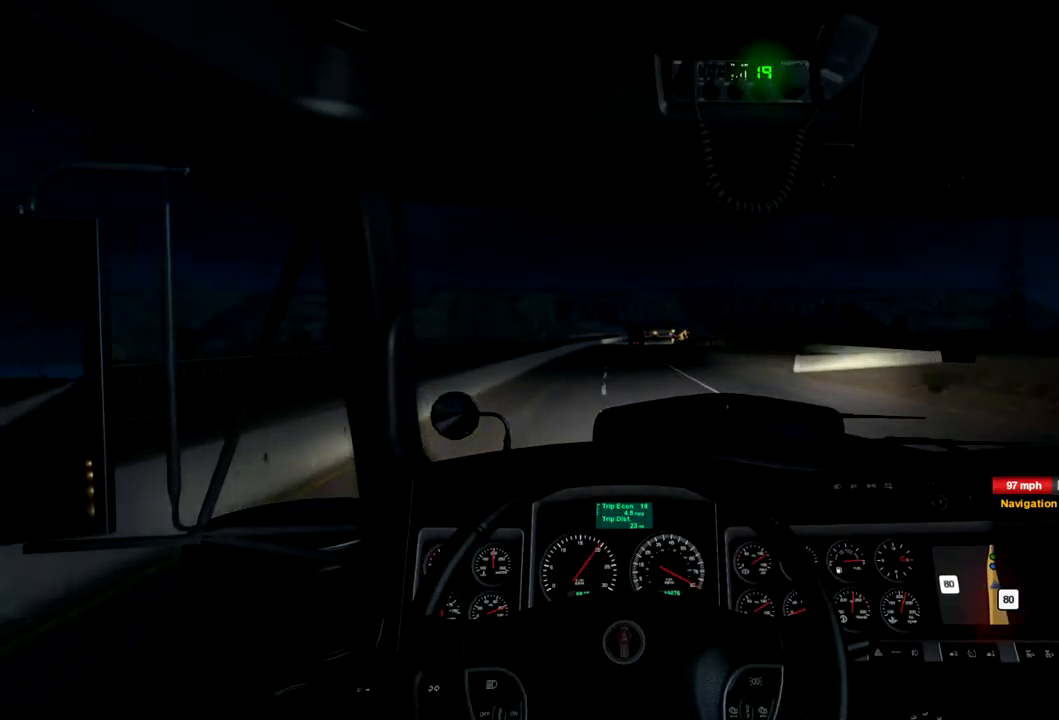
{"dt_ms": 500, "buttons": ["R2"], "left_stick": "center", "right_stick": "center", "events": []}
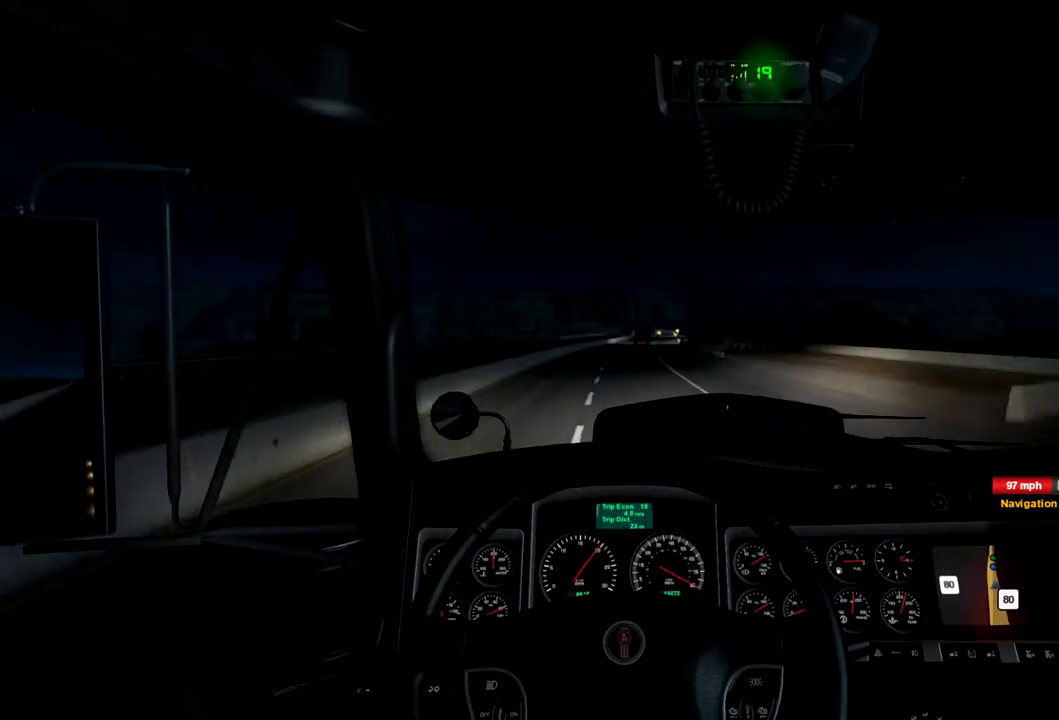
{"dt_ms": 500, "buttons": ["R2"], "left_stick": "center", "right_stick": "center", "events": []}
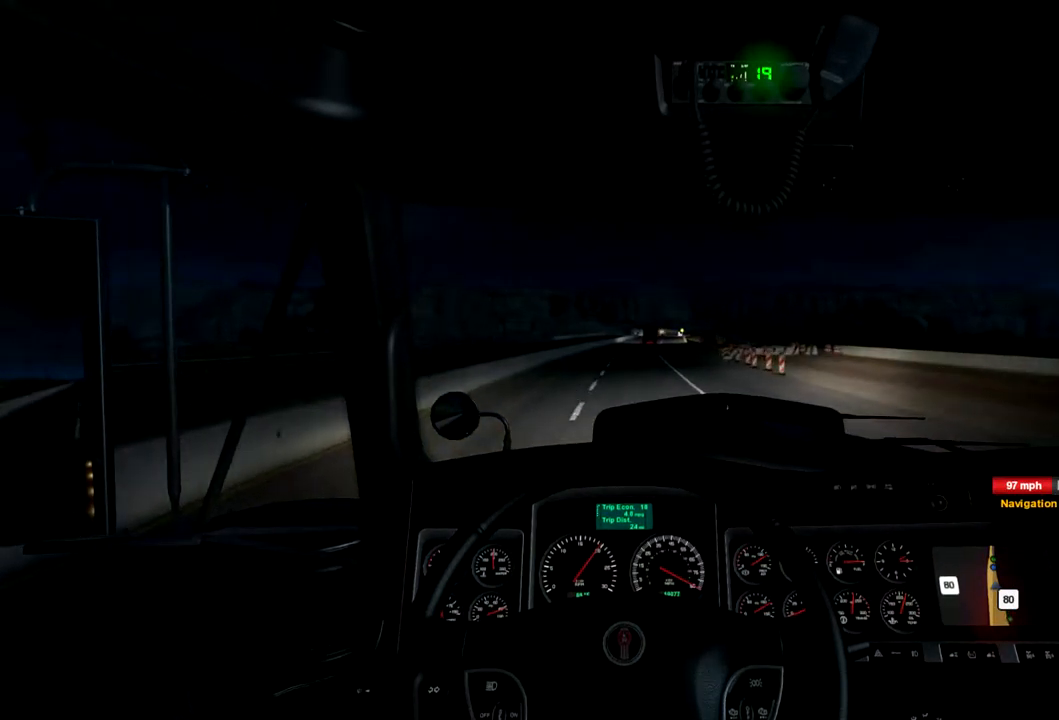
{"dt_ms": 500, "buttons": ["R2"], "left_stick": "center", "right_stick": "center", "events": []}
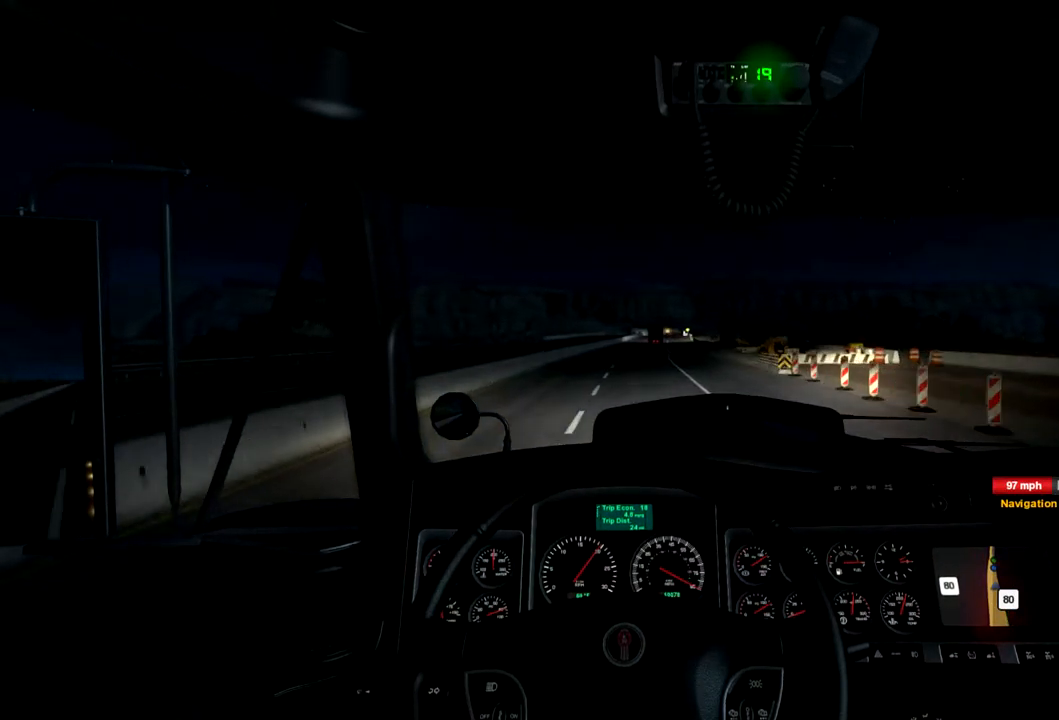
{"dt_ms": 533, "buttons": ["R2"], "left_stick": "center", "right_stick": "center", "events": [[33, "left_stick", "right"], [100, "left_stick", "center"]]}
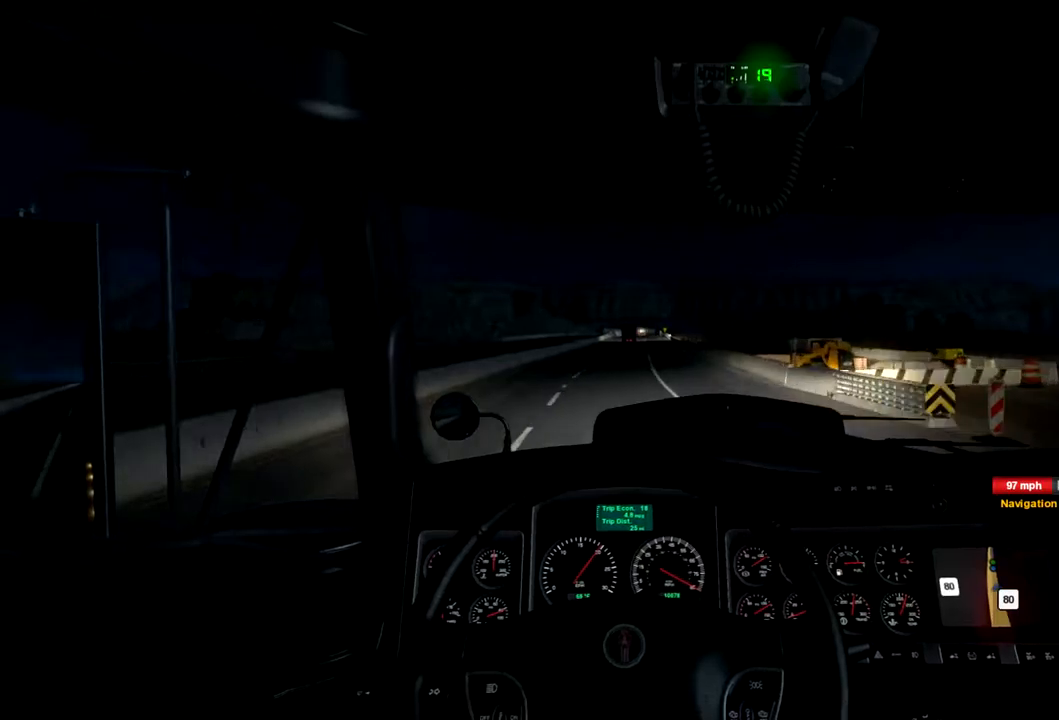
{"dt_ms": 500, "buttons": ["R2"], "left_stick": "center", "right_stick": "center", "events": []}
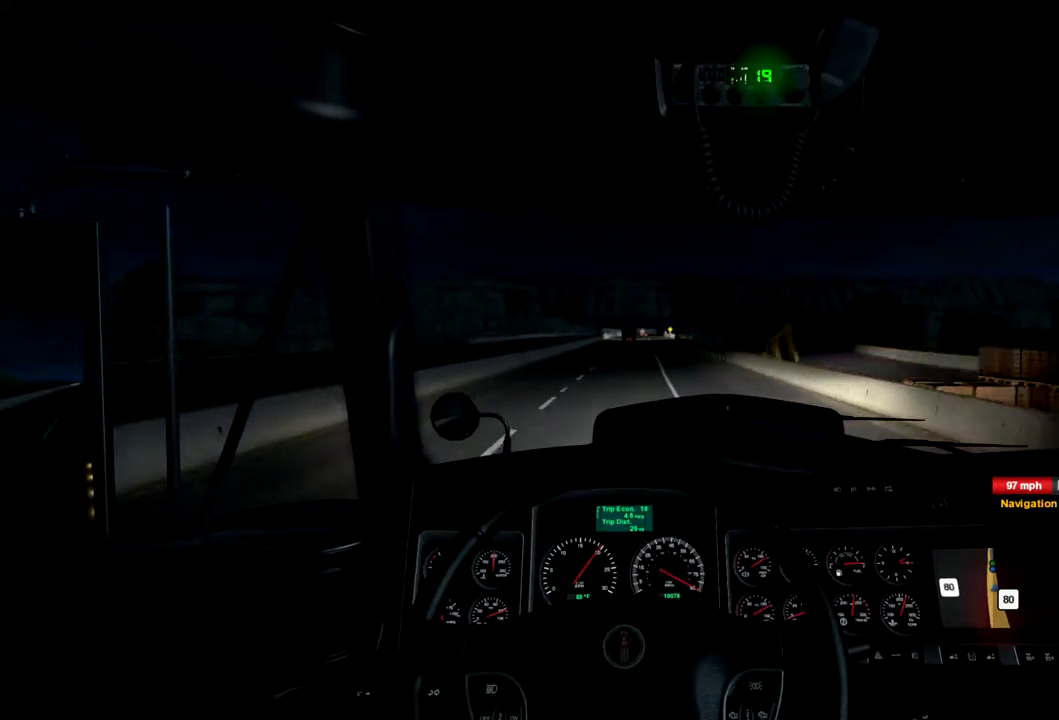
{"dt_ms": 500, "buttons": ["R2"], "left_stick": "center", "right_stick": "center", "events": []}
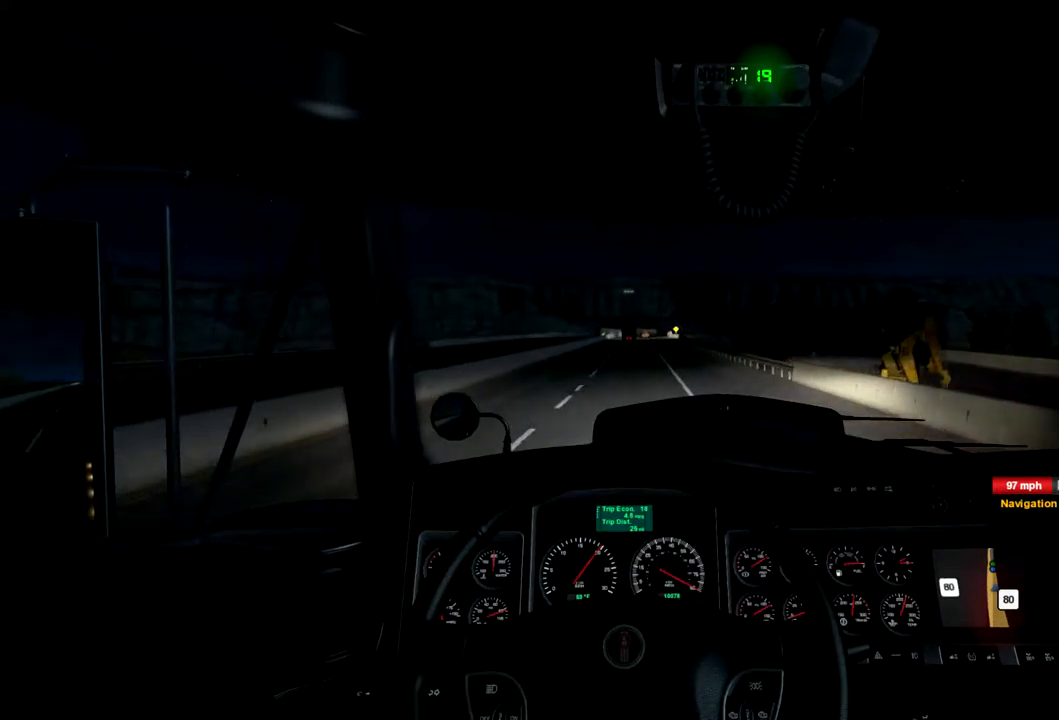
{"dt_ms": 1000, "buttons": ["R2"], "left_stick": "center", "right_stick": "center", "events": []}
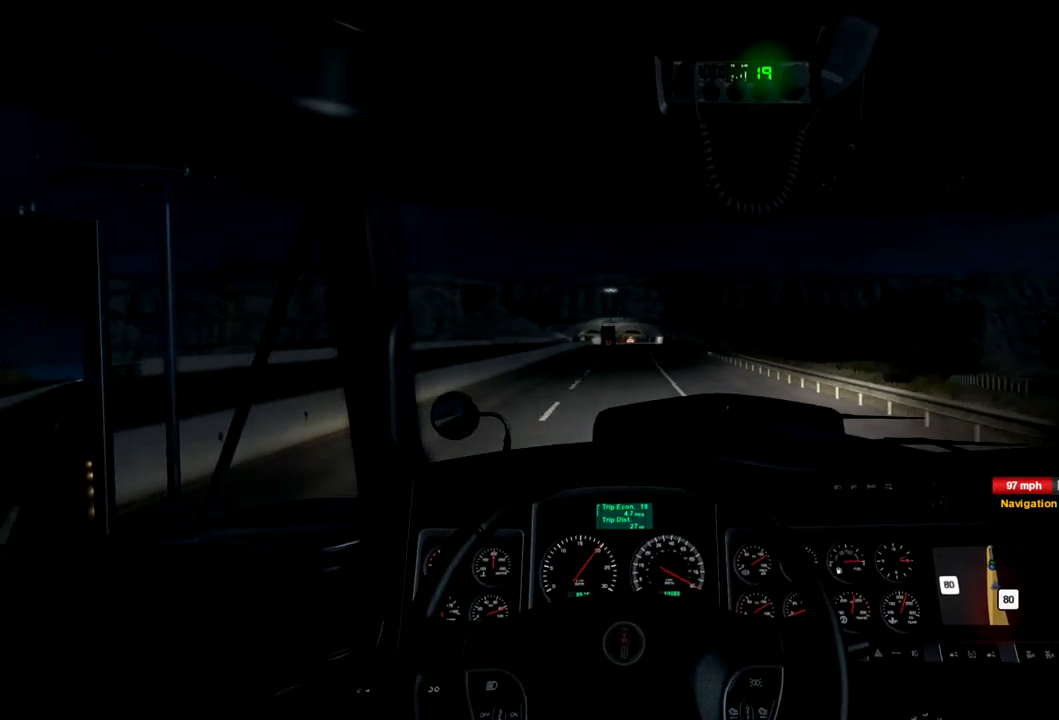
{"dt_ms": 500, "buttons": ["R2"], "left_stick": "center", "right_stick": "center", "events": []}
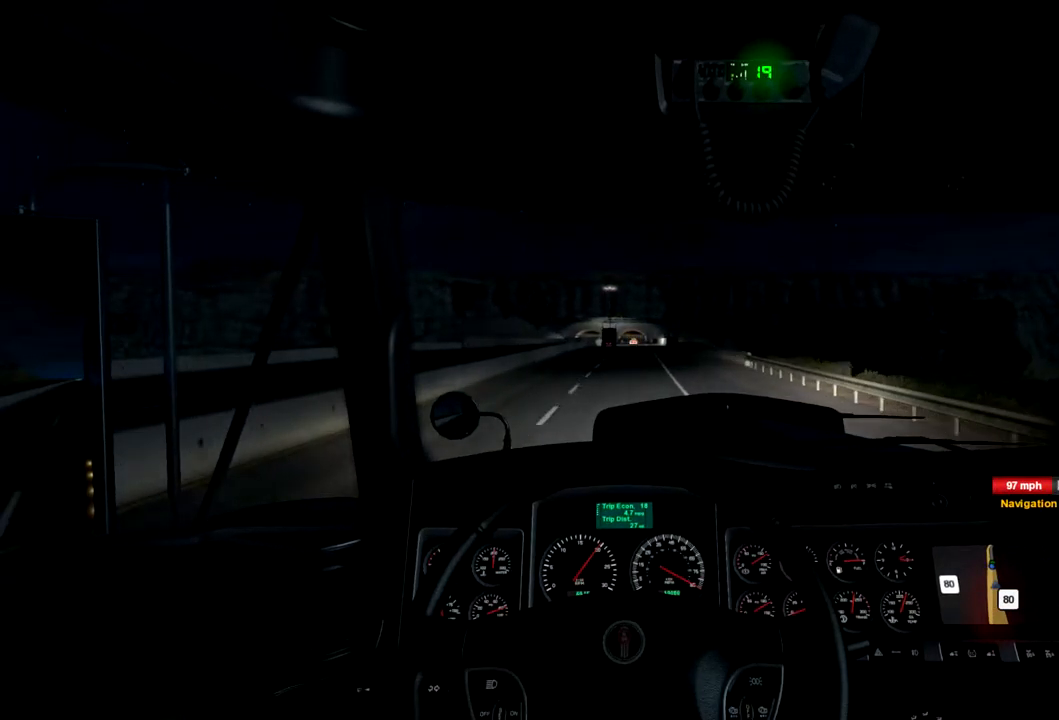
{"dt_ms": 500, "buttons": ["R2"], "left_stick": "center", "right_stick": "center", "events": []}
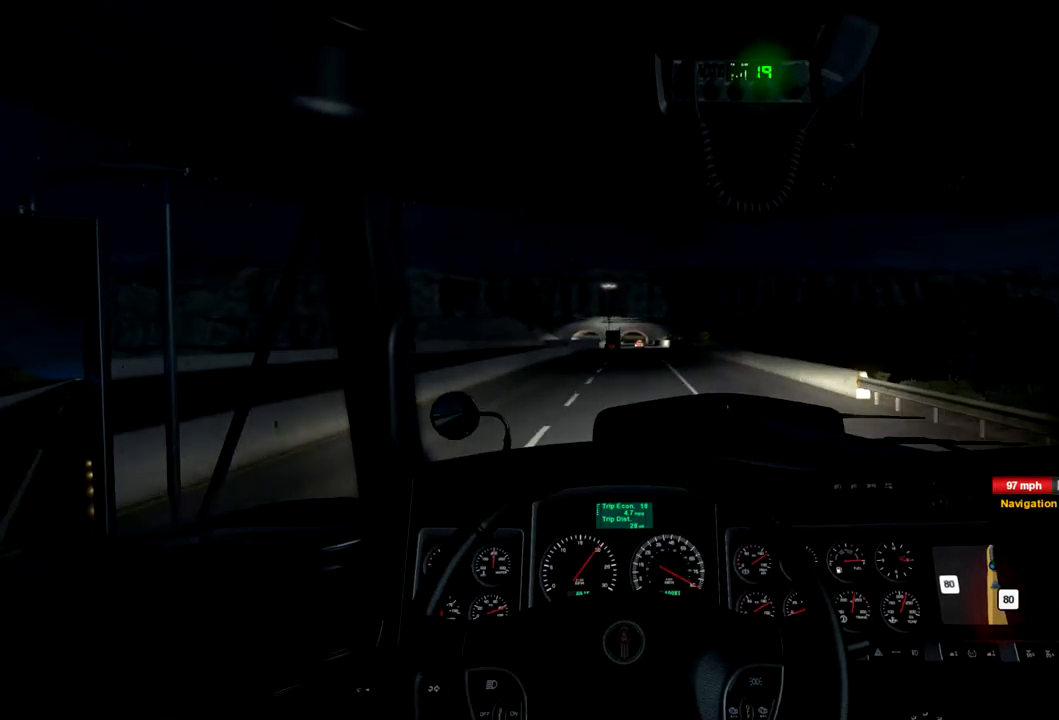
{"dt_ms": 500, "buttons": ["R2"], "left_stick": "center", "right_stick": "center", "events": []}
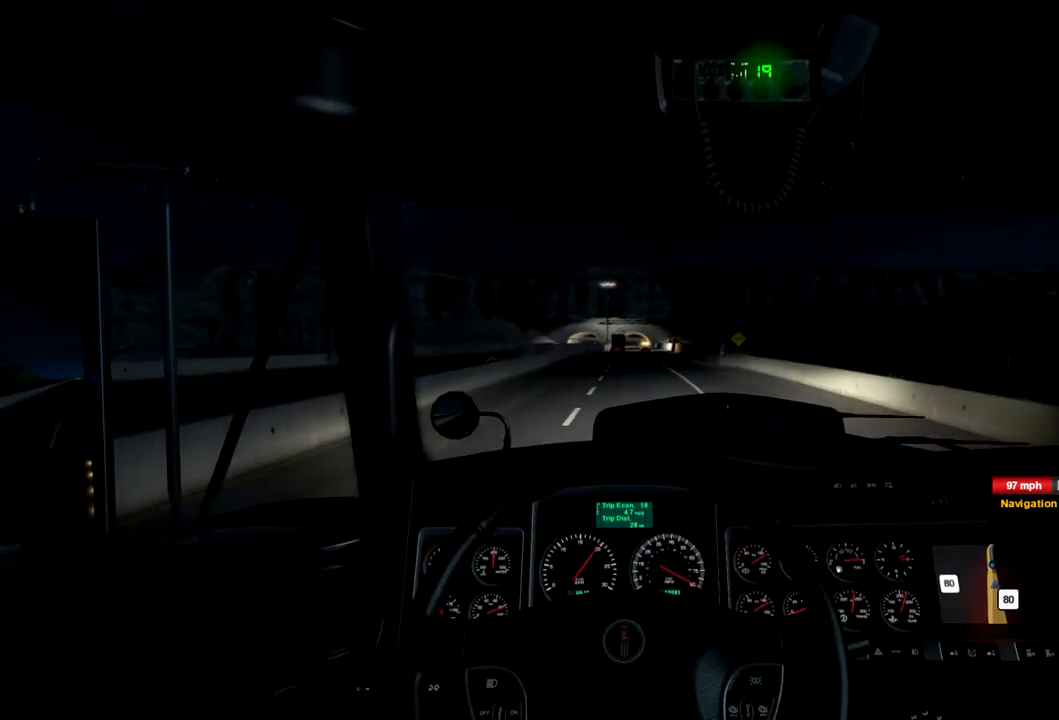
{"dt_ms": 500, "buttons": ["R2"], "left_stick": "center", "right_stick": "center", "events": []}
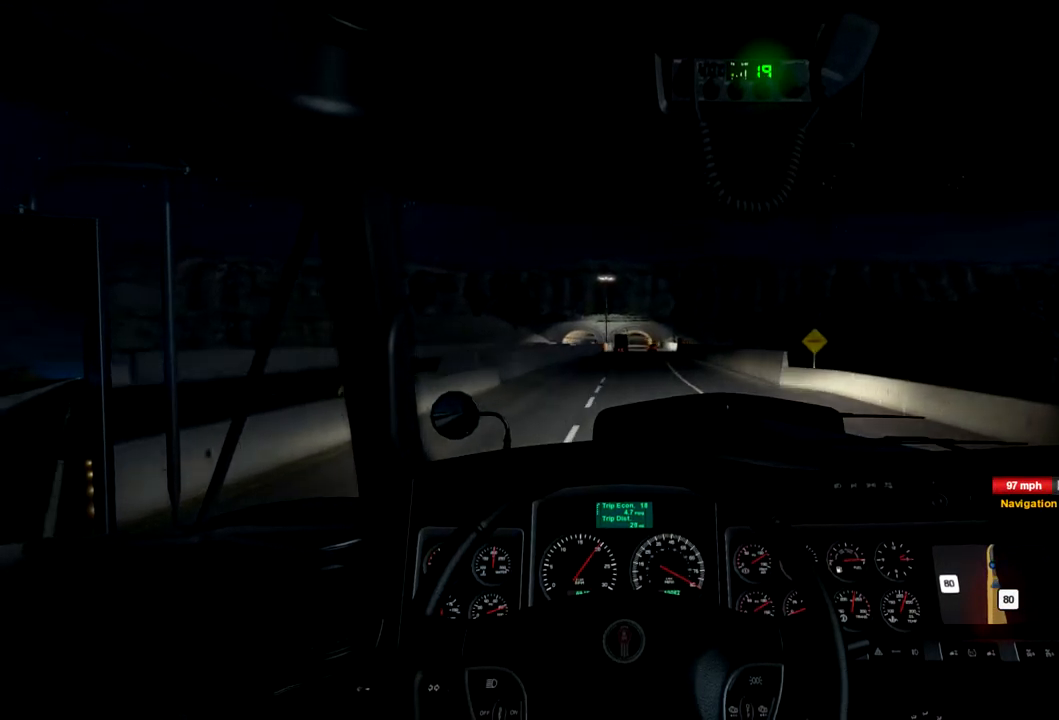
{"dt_ms": 500, "buttons": ["R2"], "left_stick": "center", "right_stick": "center", "events": []}
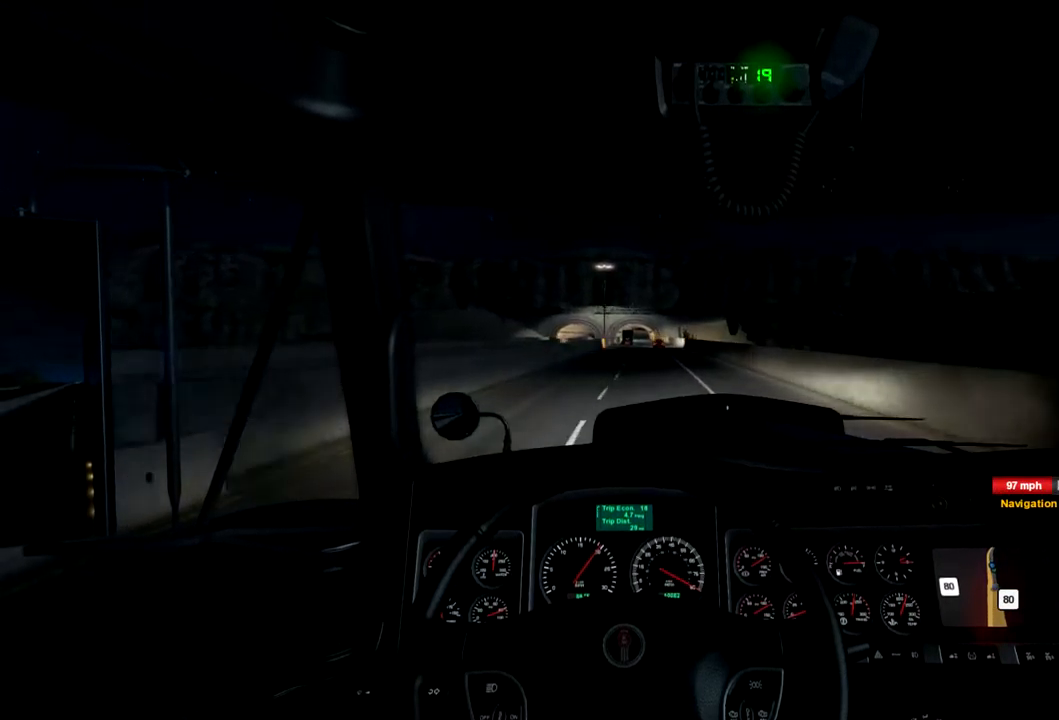
{"dt_ms": 500, "buttons": ["R2"], "left_stick": "center", "right_stick": "center", "events": []}
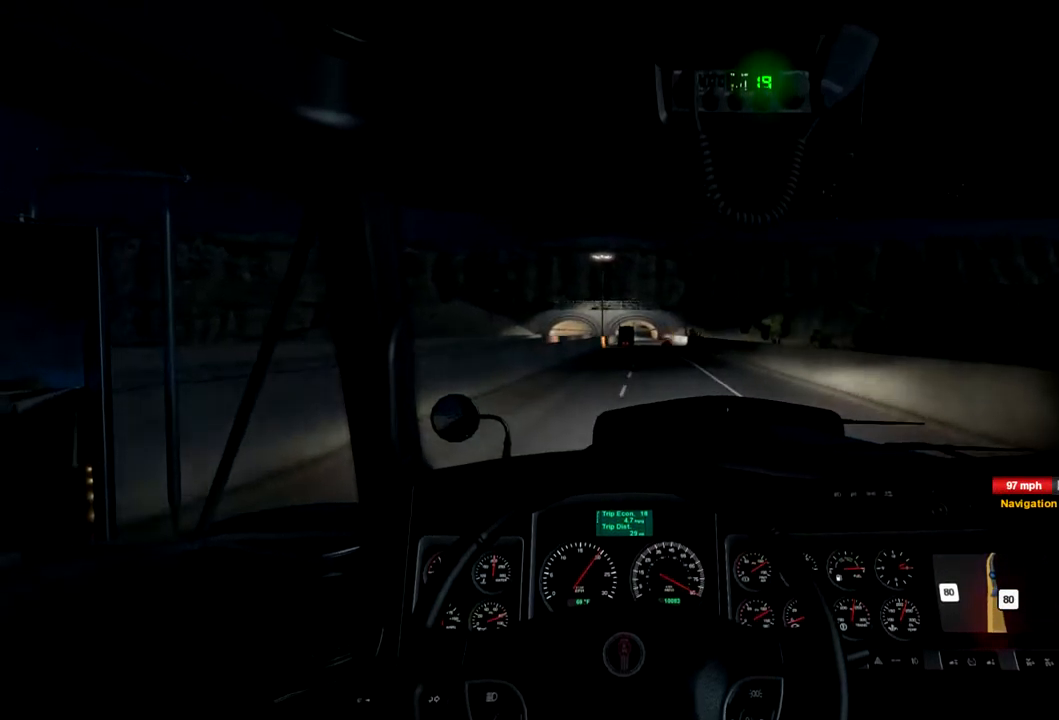
{"dt_ms": 467, "buttons": ["R2"], "left_stick": "center", "right_stick": "center", "events": []}
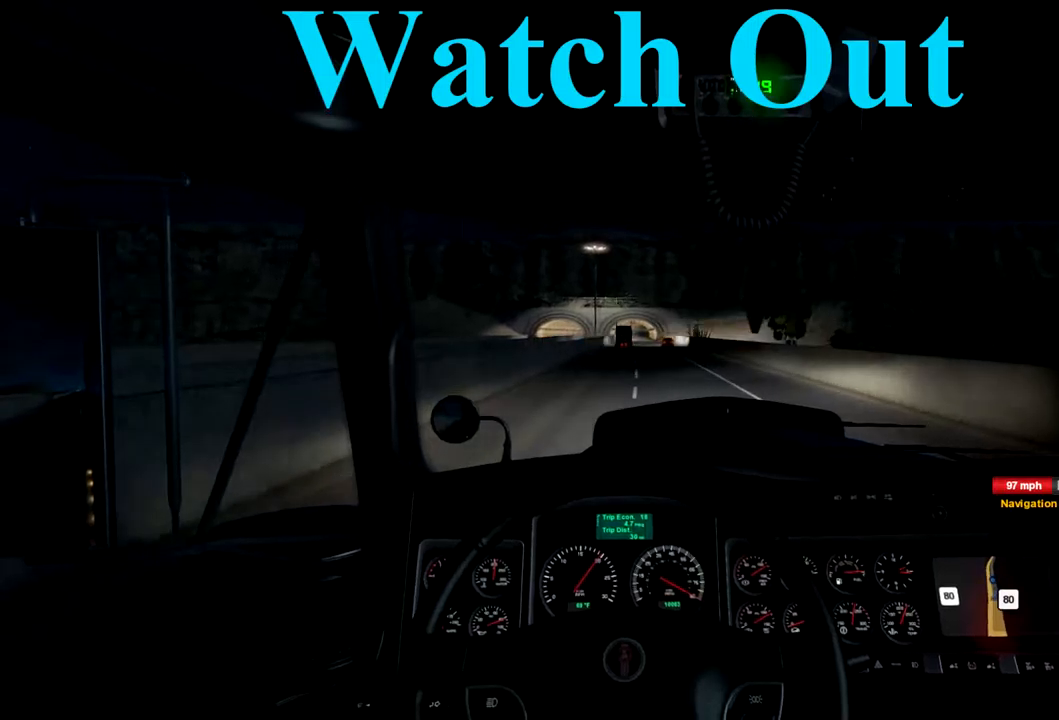
{"dt_ms": 500, "buttons": ["R2"], "left_stick": "center", "right_stick": "center", "events": []}
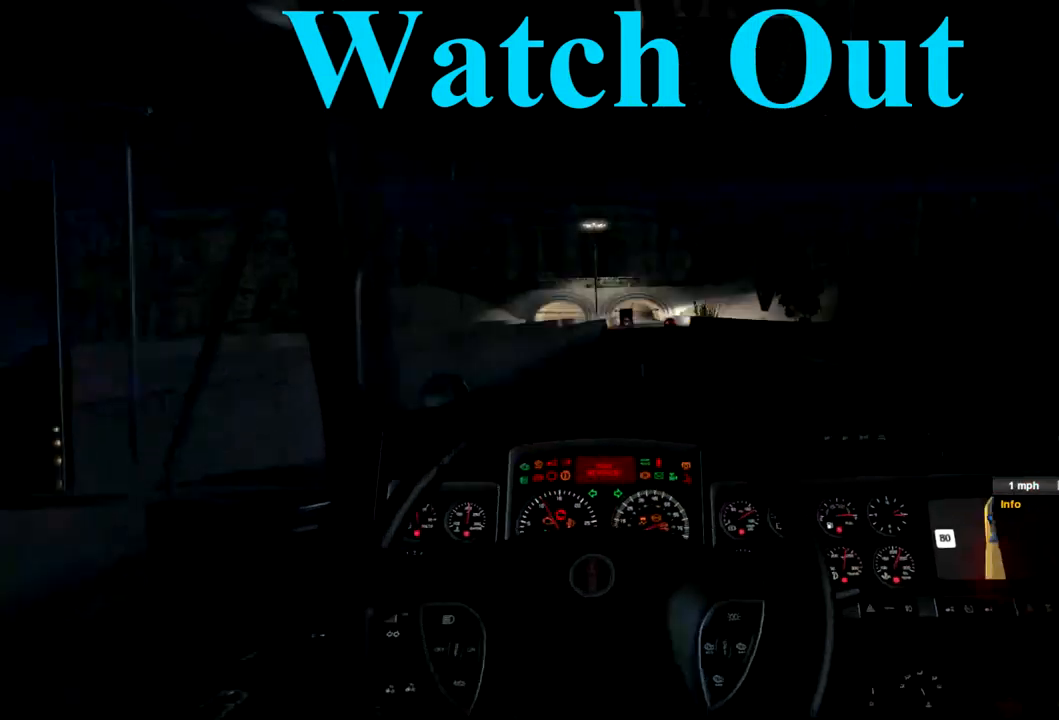
{"dt_ms": 500, "buttons": [], "left_stick": "center", "right_stick": "center", "events": [[134, "R2", "up"]]}